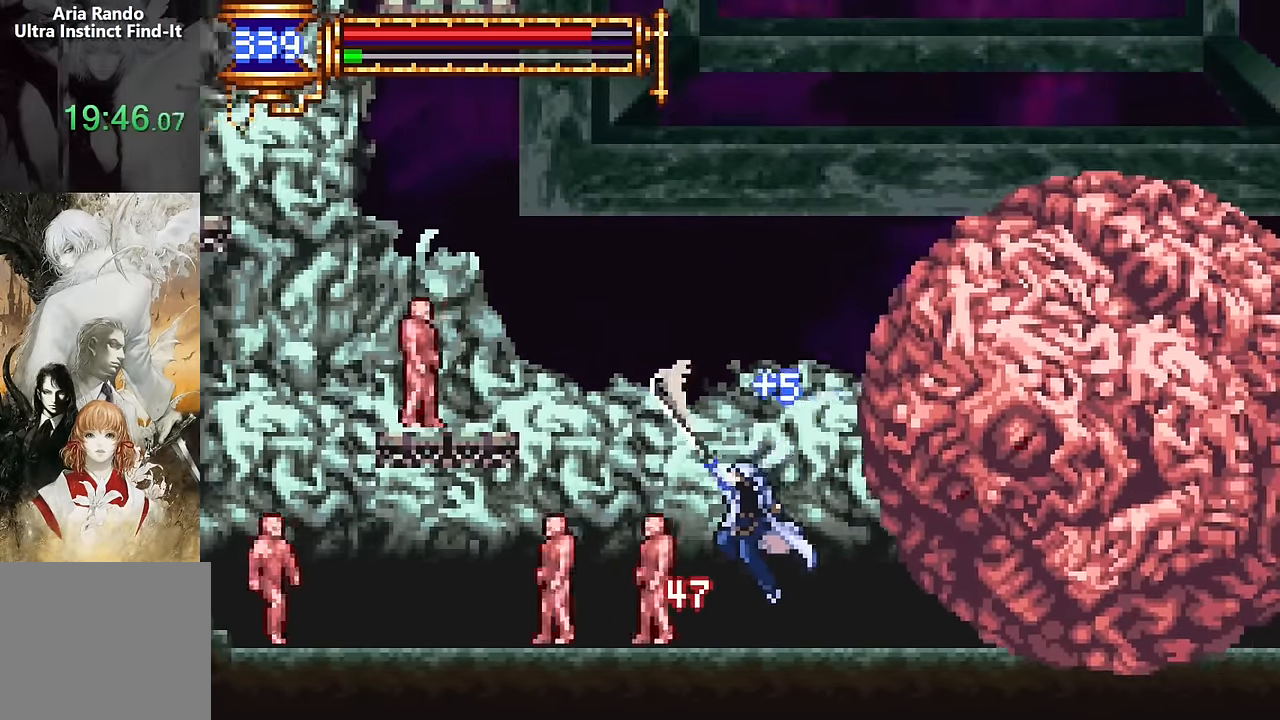
Gameplay with a controller (PlayStation layout); each line is a JSON object with the inputs held at the frame after it. "events" lists button and stick changes between this image and that frame as [ms after this image, input, new state], when the widget could be followed in between. Not read: L1 L3 R1 R3 left_stick right_stick.
{"buttons": [], "events": [[66, "CROSS", "down"], [83, "CROSS", "up"], [83, "DPAD_LEFT", "down"], [83, "SQUARE", "down"], [100, "SQUARE", "up"], [116, "DPAD_LEFT", "up"], [133, "DPAD_LEFT", "down"], [166, "CROSS", "down"], [183, "CROSS", "up"], [183, "DPAD_LEFT", "up"], [183, "SQUARE", "down"], [200, "DPAD_LEFT", "down"], [200, "SQUARE", "up"], [216, "DPAD_LEFT", "up"], [283, "CROSS", "down"], [300, "CROSS", "up"], [300, "SQUARE", "down"], [316, "SQUARE", "up"], [350, "CROSS", "down"], [366, "CROSS", "up"], [366, "DPAD_RIGHT", "down"], [366, "SQUARE", "down"], [383, "SQUARE", "up"], [500, "DPAD_RIGHT", "up"]]}
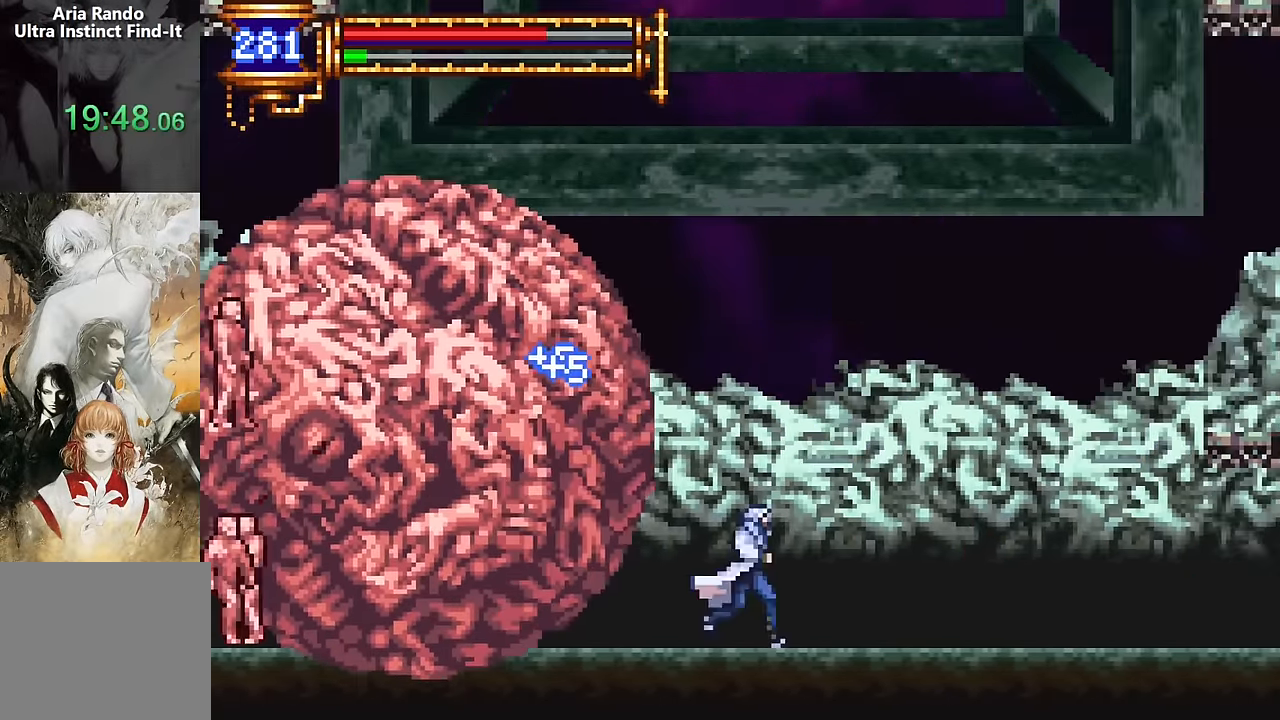
{"buttons": ["DPAD_RIGHT"], "events": [[16, "CROSS", "down"], [16, "DPAD_LEFT", "down"], [33, "CROSS", "up"], [33, "SQUARE", "down"], [50, "DPAD_LEFT", "up"], [50, "DPAD_RIGHT", "down"], [50, "SQUARE", "up"], [150, "DPAD_LEFT", "down"], [150, "DPAD_RIGHT", "up"], [183, "CROSS", "down"], [183, "DPAD_LEFT", "up"], [183, "SQUARE", "down"], [200, "CROSS", "up"], [216, "DPAD_RIGHT", "down"], [216, "SQUARE", "up"], [283, "DPAD_RIGHT", "up"], [300, "CROSS", "down"], [300, "DPAD_LEFT", "down"], [316, "CROSS", "up"], [316, "DPAD_LEFT", "up"], [316, "SQUARE", "down"], [333, "DPAD_RIGHT", "down"], [333, "SQUARE", "up"], [400, "DPAD_RIGHT", "up"], [416, "CROSS", "down"], [416, "DPAD_LEFT", "down"], [433, "CROSS", "up"], [433, "DPAD_LEFT", "up"], [433, "DPAD_RIGHT", "down"], [433, "SQUARE", "down"], [450, "SQUARE", "up"]]}
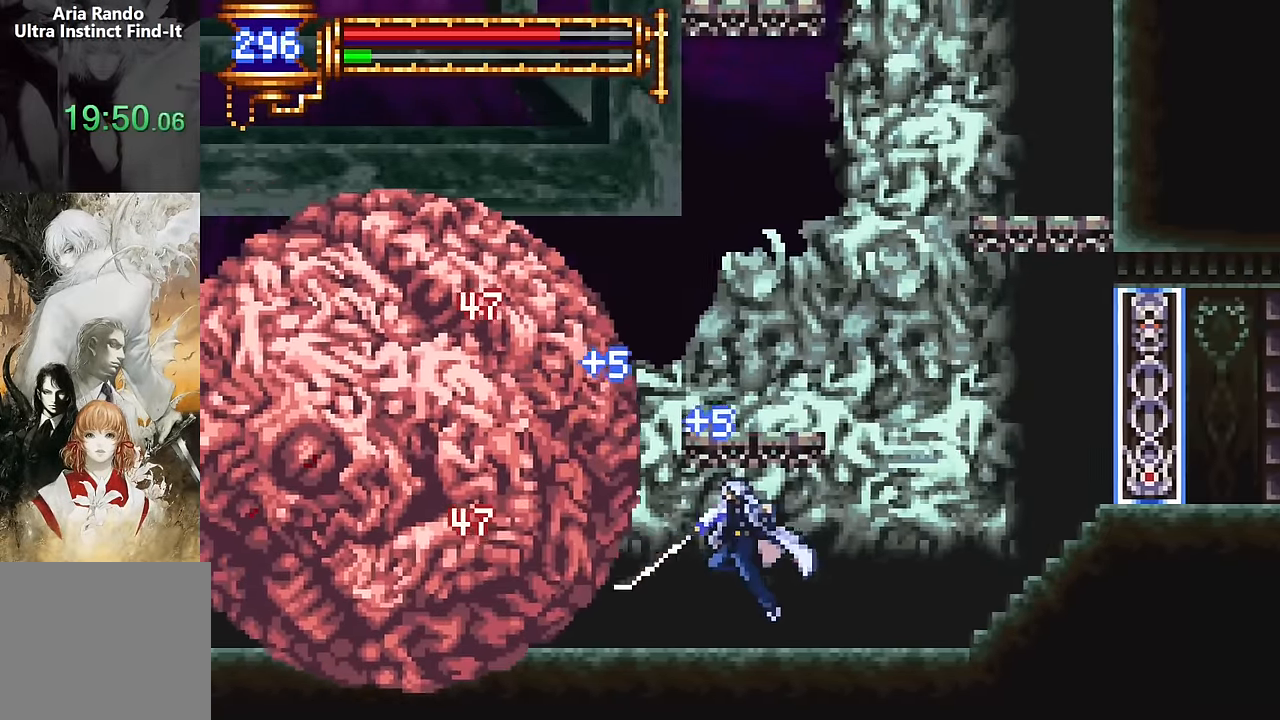
{"buttons": ["CROSS"], "events": [[33, "DPAD_LEFT", "down"], [33, "DPAD_RIGHT", "up"], [50, "CROSS", "down"], [50, "DPAD_LEFT", "up"], [50, "SQUARE", "down"], [66, "CROSS", "up"], [66, "DPAD_RIGHT", "down"], [83, "SQUARE", "up"], [150, "DPAD_RIGHT", "up"], [166, "CROSS", "down"], [166, "DPAD_LEFT", "down"], [183, "CROSS", "up"], [183, "DPAD_LEFT", "up"], [183, "DPAD_RIGHT", "down"], [183, "SQUARE", "down"], [200, "SQUARE", "up"], [283, "CROSS", "down"], [350, "CROSS", "up"], [366, "CROSS", "down"], [450, "CROSS", "up"], [466, "DPAD_RIGHT", "up"], [500, "CROSS", "down"]]}
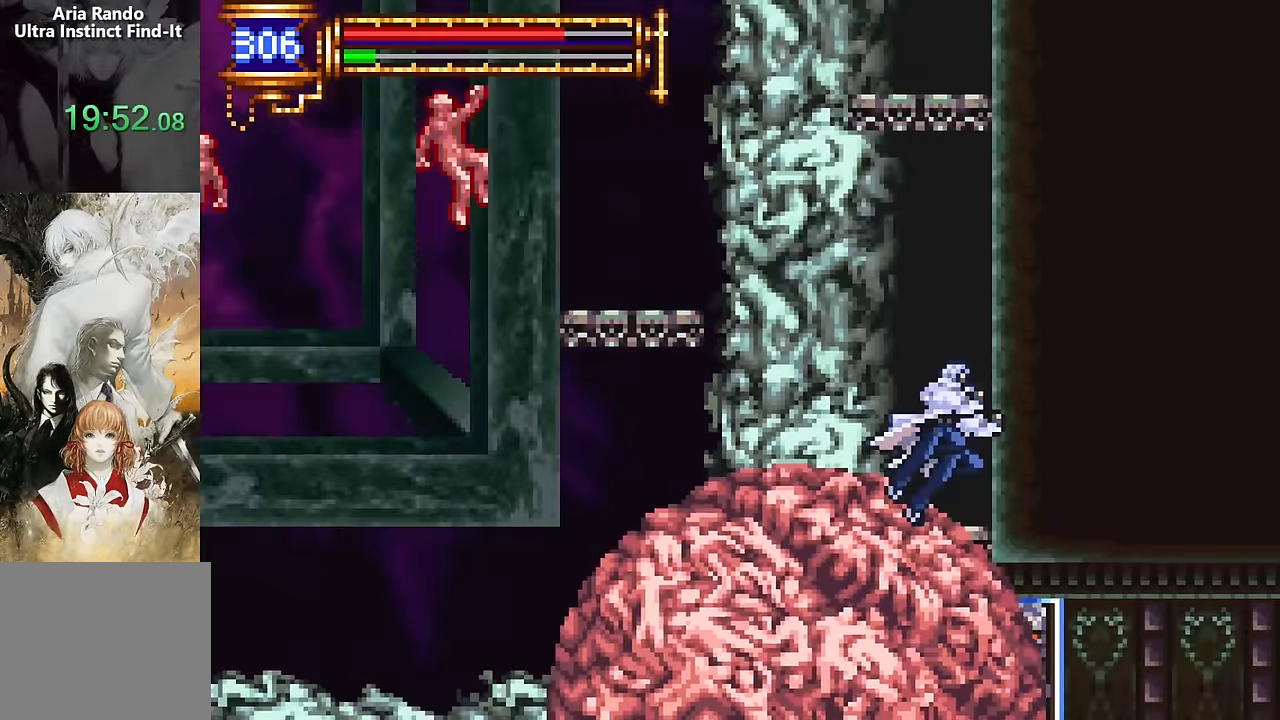
{"buttons": ["DPAD_LEFT"], "events": [[33, "DPAD_LEFT", "down"], [66, "CROSS", "up"], [83, "CROSS", "down"], [100, "CROSS", "up"], [166, "DPAD_LEFT", "up"], [183, "CROSS", "down"], [183, "DPAD_RIGHT", "down"], [233, "CROSS", "up"], [250, "CROSS", "down"], [266, "CROSS", "up"], [350, "CROSS", "down"], [350, "DPAD_RIGHT", "up"], [366, "DPAD_LEFT", "down"], [433, "CROSS", "up"]]}
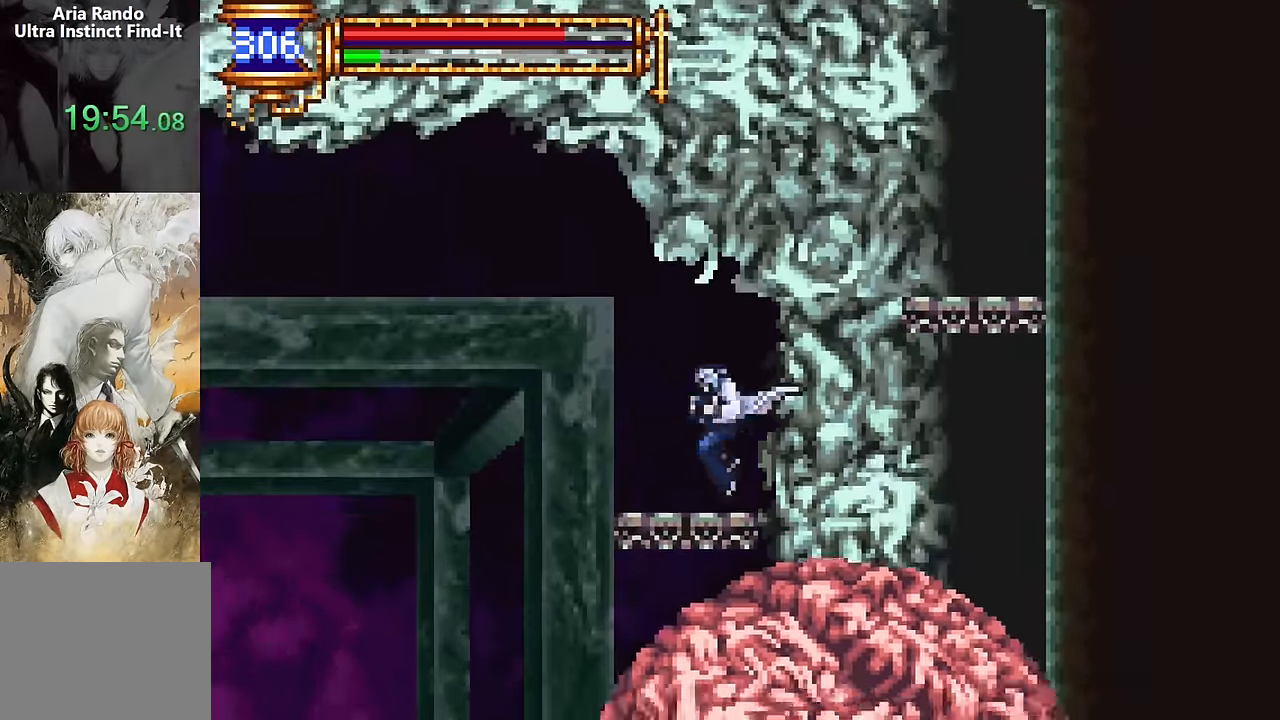
{"buttons": [], "events": [[16, "CROSS", "down"], [50, "CROSS", "up"], [66, "CROSS", "down"], [100, "CROSS", "up"], [166, "DPAD_LEFT", "up"], [183, "DPAD_RIGHT", "down"], [200, "DPAD_RIGHT", "up"], [216, "CROSS", "down"], [233, "CROSS", "up"], [233, "DPAD_LEFT", "down"], [300, "DPAD_LEFT", "up"], [316, "DPAD_RIGHT", "down"], [350, "DPAD_RIGHT", "up"], [366, "CROSS", "down"], [366, "DPAD_LEFT", "down"], [383, "CROSS", "up"], [450, "DPAD_LEFT", "up"], [466, "DPAD_RIGHT", "down"], [500, "DPAD_RIGHT", "up"]]}
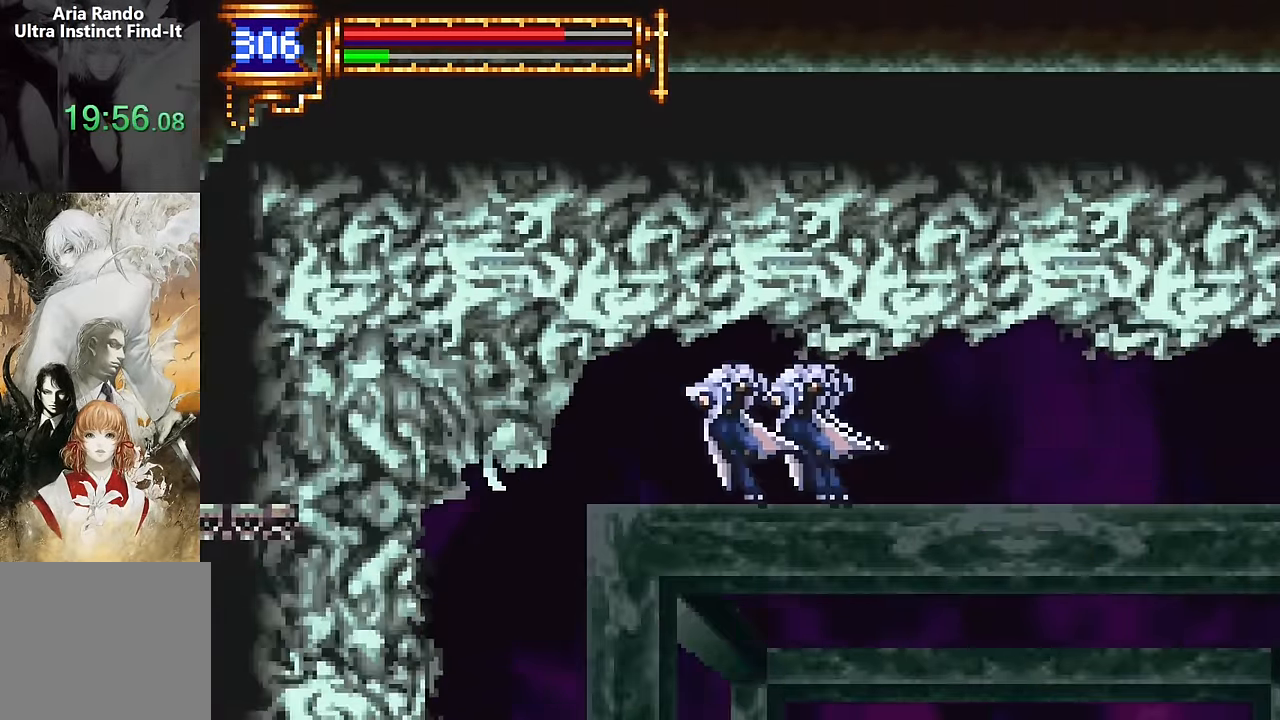
{"buttons": [], "events": [[16, "CROSS", "down"], [16, "DPAD_LEFT", "down"], [33, "CROSS", "up"], [200, "DPAD_LEFT", "up"], [384, "DPAD_RIGHT", "down"], [384, "SQUARE", "down"], [400, "DPAD_RIGHT", "up"], [400, "SQUARE", "up"], [450, "DPAD_RIGHT", "down"], [467, "CROSS", "down"], [467, "DPAD_RIGHT", "up"], [484, "CROSS", "up"], [484, "SQUARE", "down"], [500, "SQUARE", "up"]]}
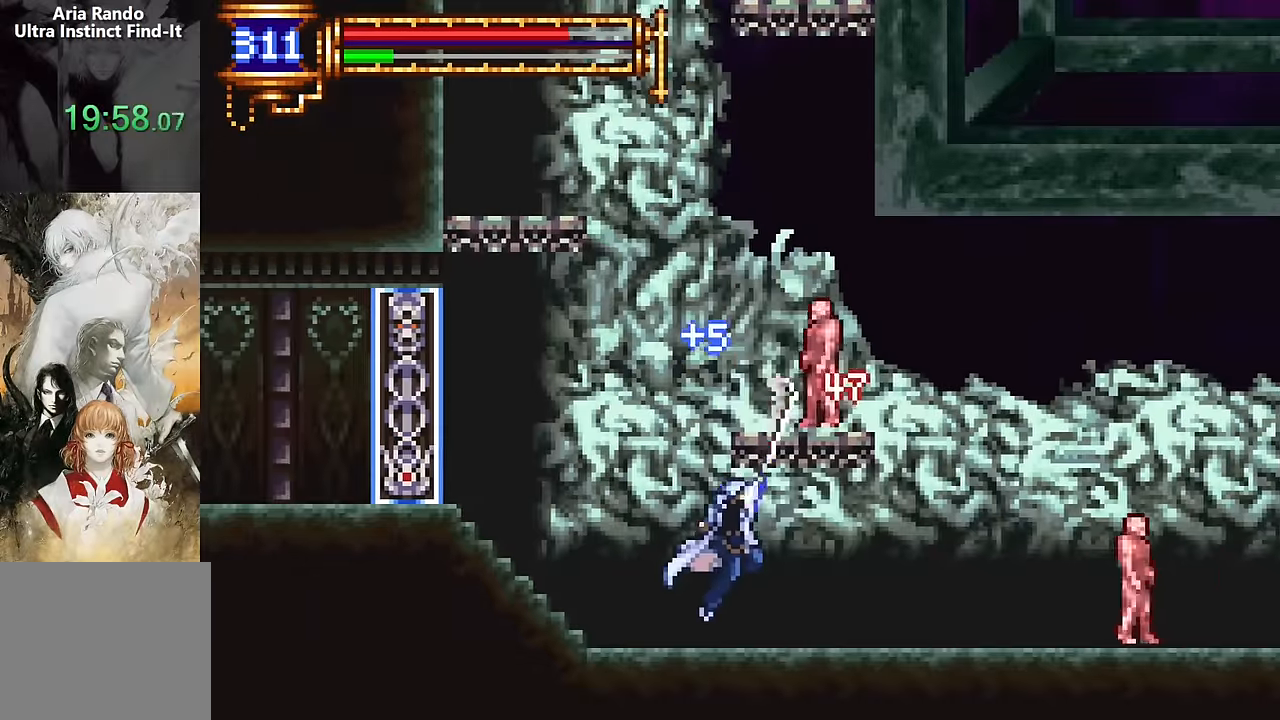
{"buttons": ["SQUARE"], "events": [[67, "CROSS", "down"], [84, "CROSS", "up"], [150, "CROSS", "down"], [150, "DPAD_RIGHT", "down"], [167, "CROSS", "up"], [167, "SQUARE", "down"], [184, "SQUARE", "up"], [284, "CROSS", "down"], [300, "CROSS", "up"], [300, "SQUARE", "down"], [317, "SQUARE", "up"], [384, "DPAD_RIGHT", "up"], [400, "SQUARE", "down"], [417, "SQUARE", "up"], [484, "CROSS", "down"], [500, "CROSS", "up"], [500, "SQUARE", "down"]]}
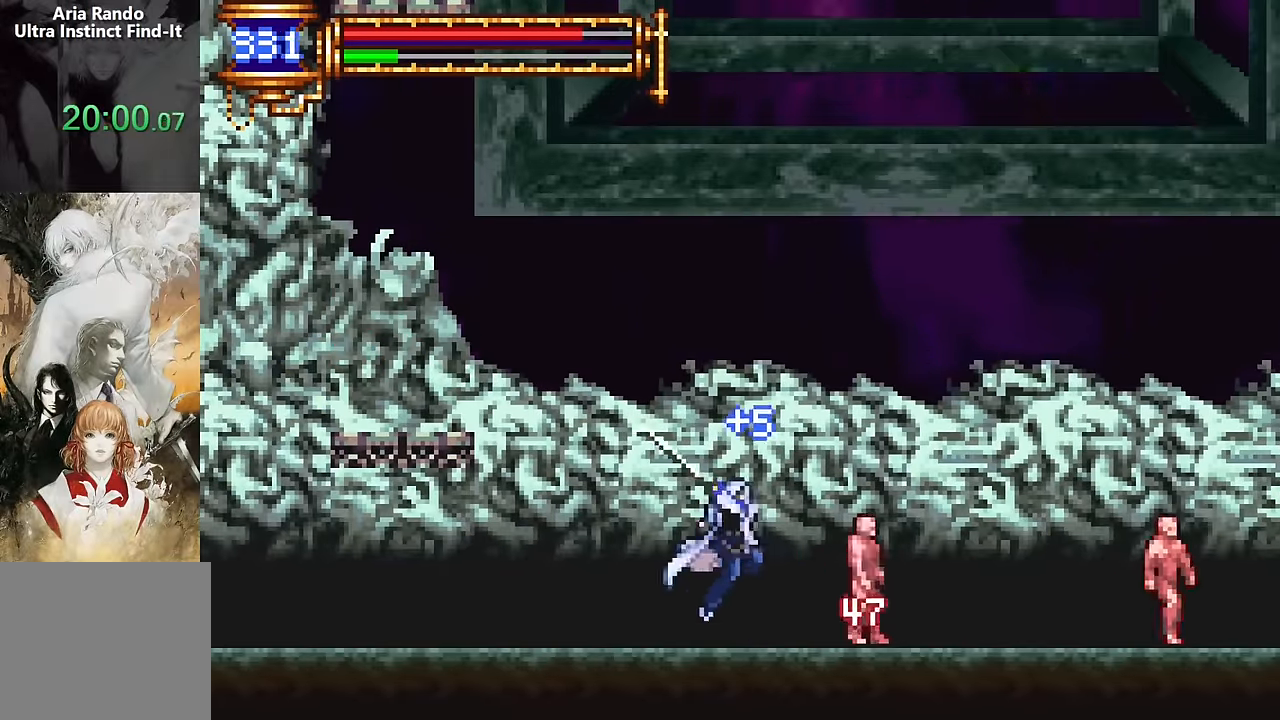
{"buttons": ["SQUARE"], "events": [[17, "SQUARE", "up"], [84, "CROSS", "down"], [100, "CROSS", "up"], [184, "SQUARE", "down"], [200, "SQUARE", "up"], [234, "DPAD_RIGHT", "down"], [250, "DPAD_RIGHT", "up"], [267, "CROSS", "down"], [284, "CROSS", "up"], [284, "SQUARE", "down"], [300, "SQUARE", "up"], [384, "CROSS", "down"], [384, "SQUARE", "down"], [400, "CROSS", "up"], [400, "SQUARE", "up"], [484, "CROSS", "down"], [500, "CROSS", "up"], [500, "SQUARE", "down"]]}
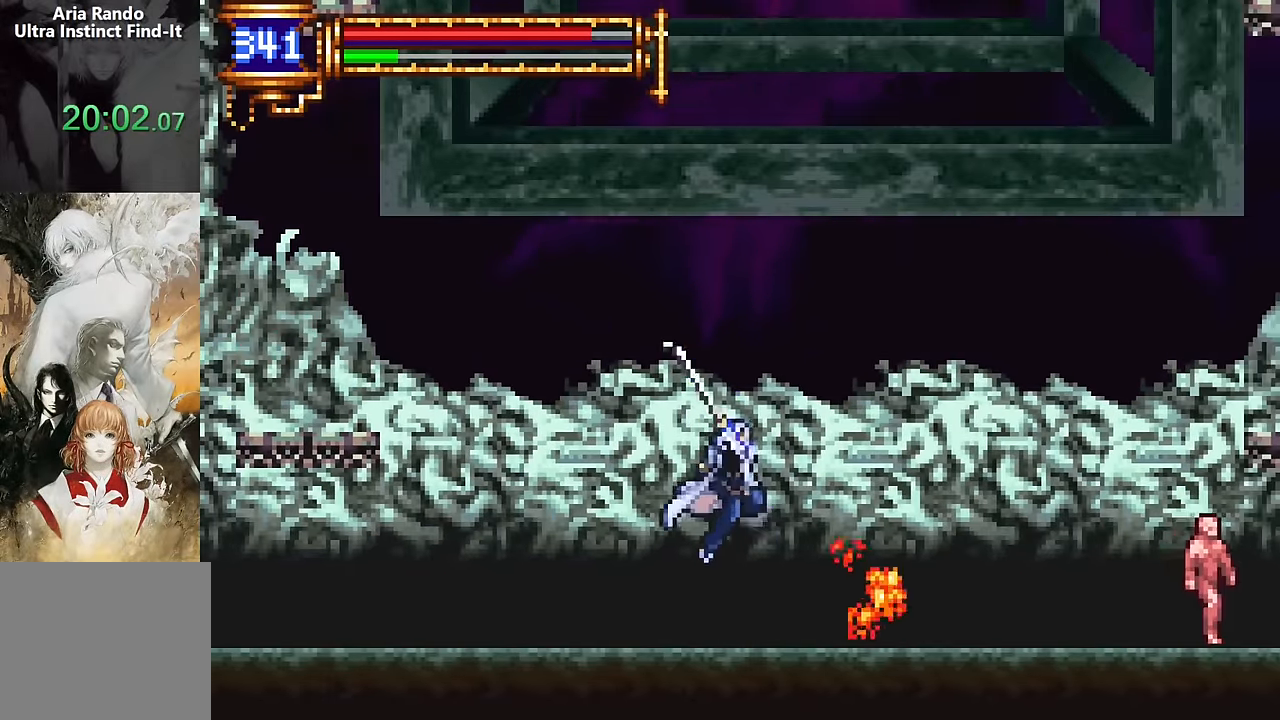
{"buttons": ["DPAD_RIGHT"], "events": [[17, "SQUARE", "up"], [50, "DPAD_LEFT", "down"], [100, "CROSS", "down"], [184, "CROSS", "up"], [234, "CROSS", "down"], [250, "CROSS", "up"], [350, "CROSS", "down"], [350, "DPAD_LEFT", "up"], [417, "DPAD_LEFT", "down"], [434, "CROSS", "up"], [450, "DPAD_LEFT", "up"], [467, "DPAD_RIGHT", "down"]]}
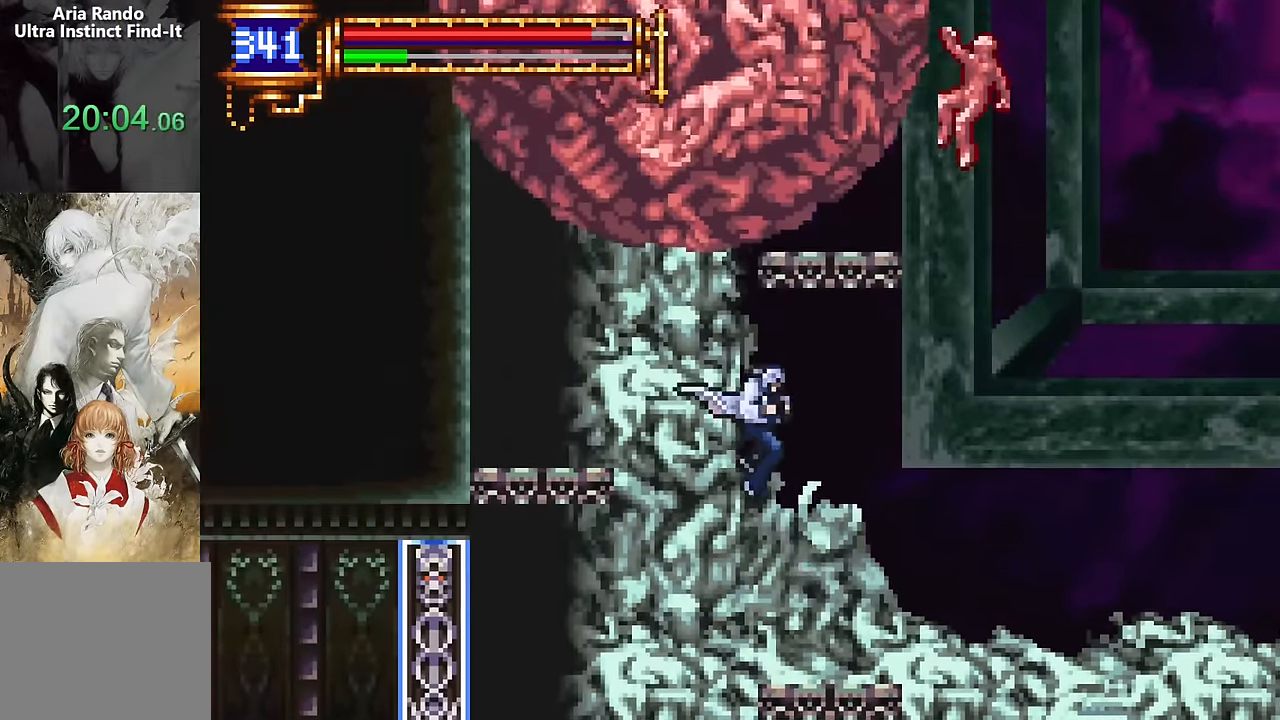
{"buttons": [], "events": [[317, "DPAD_RIGHT", "up"], [334, "DPAD_LEFT", "down"], [384, "CROSS", "down"], [400, "SQUARE", "down"], [467, "DPAD_LEFT", "up"], [467, "SQUARE", "up"], [500, "CROSS", "up"]]}
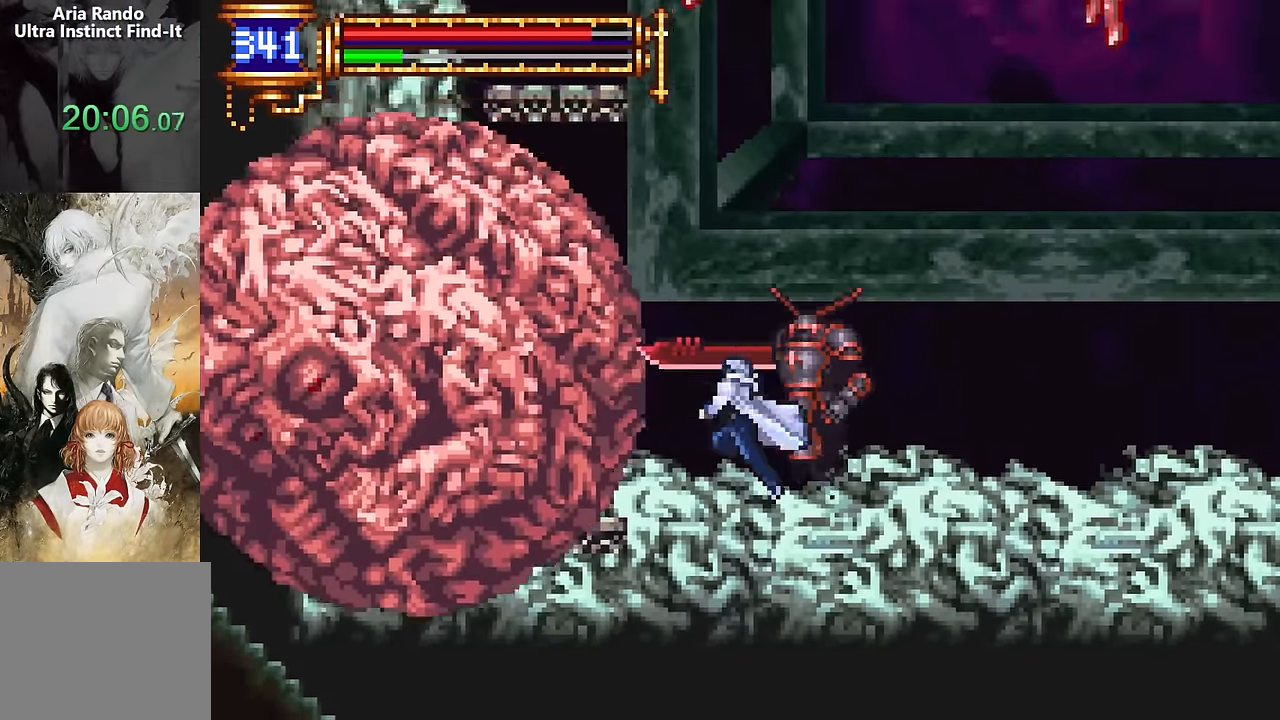
{"buttons": ["CROSS", "SQUARE"], "events": [[50, "SQUARE", "down"], [67, "SQUARE", "up"], [117, "CROSS", "down"], [117, "SQUARE", "down"], [134, "CROSS", "up"], [134, "DPAD_RIGHT", "down"], [150, "SQUARE", "up"], [217, "DPAD_RIGHT", "up"], [234, "CROSS", "down"], [234, "DPAD_LEFT", "down"], [234, "SQUARE", "down"], [250, "CROSS", "up"], [250, "DPAD_LEFT", "up"], [250, "DPAD_RIGHT", "down"], [267, "SQUARE", "up"], [334, "DPAD_LEFT", "down"], [334, "DPAD_RIGHT", "up"], [350, "CROSS", "down"], [350, "DPAD_LEFT", "up"], [350, "SQUARE", "down"], [367, "CROSS", "up"], [367, "DPAD_RIGHT", "down"], [384, "SQUARE", "up"], [467, "DPAD_LEFT", "down"], [467, "DPAD_RIGHT", "up"], [484, "CROSS", "down"], [484, "DPAD_LEFT", "up"], [484, "SQUARE", "down"]]}
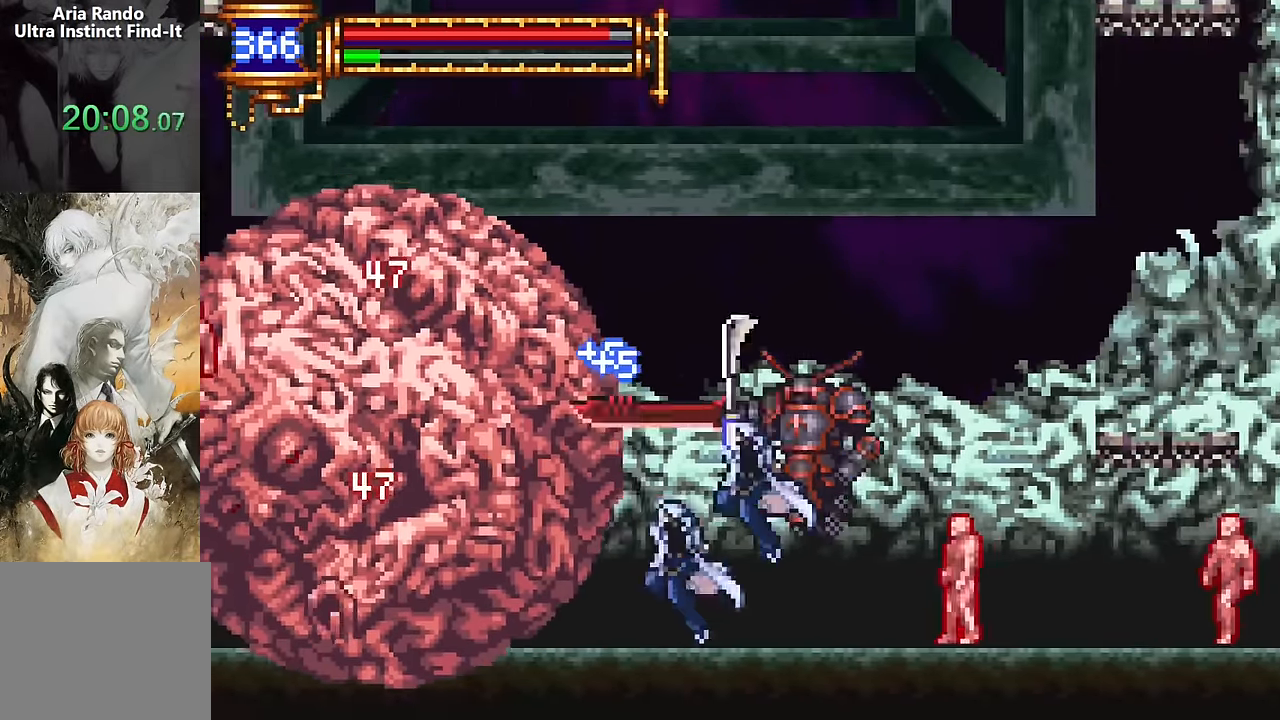
{"buttons": [], "events": [[17, "DPAD_RIGHT", "down"], [100, "SQUARE", "up"], [117, "CROSS", "up"], [167, "DPAD_RIGHT", "up"], [184, "DPAD_LEFT", "down"], [200, "CROSS", "down"], [200, "SQUARE", "down"], [217, "DPAD_LEFT", "up"], [234, "DPAD_RIGHT", "down"], [300, "SQUARE", "up"], [317, "CROSS", "up"], [367, "DPAD_DOWN", "down"], [384, "CROSS", "down"], [400, "CROSS", "up"], [450, "DPAD_LEFT", "down"], [450, "DPAD_RIGHT", "up"], [467, "DPAD_DOWN", "up"], [467, "SQUARE", "down"], [484, "SQUARE", "up"], [500, "DPAD_LEFT", "up"]]}
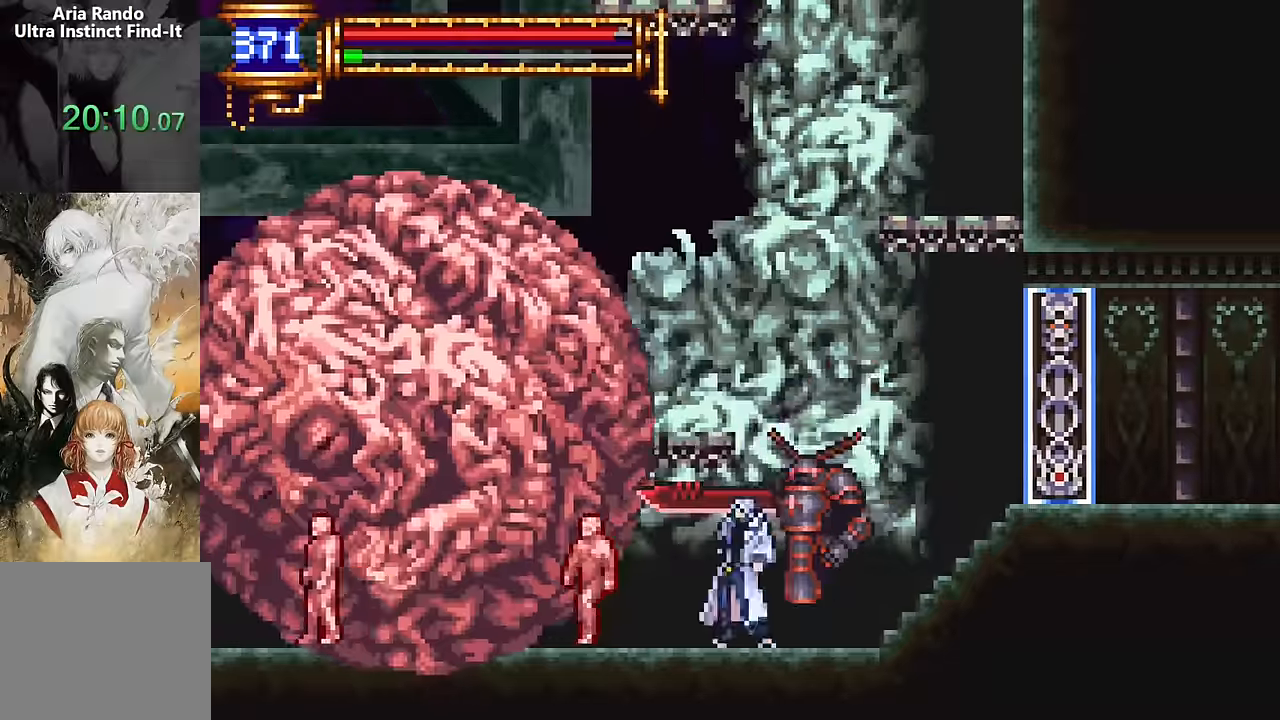
{"buttons": ["DPAD_LEFT"], "events": [[34, "SQUARE", "down"], [50, "DPAD_RIGHT", "down"], [50, "SQUARE", "up"], [117, "DPAD_RIGHT", "up"], [134, "CROSS", "down"], [134, "DPAD_LEFT", "down"], [150, "CROSS", "up"], [150, "SQUARE", "down"], [167, "SQUARE", "up"], [250, "CROSS", "down"], [267, "CROSS", "up"], [267, "SQUARE", "down"], [284, "SQUARE", "up"], [384, "DPAD_LEFT", "up"], [400, "DPAD_RIGHT", "down"], [417, "DPAD_RIGHT", "up"], [450, "CROSS", "down"], [450, "DPAD_LEFT", "down"], [467, "CROSS", "up"]]}
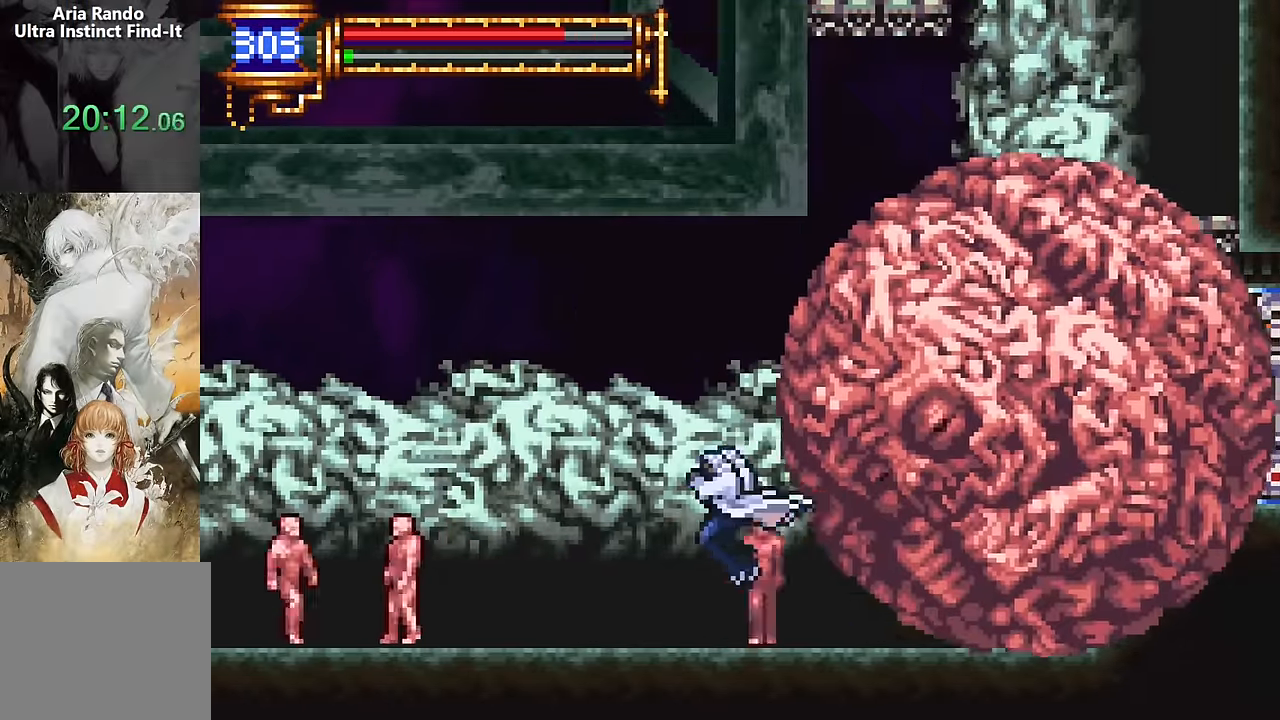
{"buttons": ["DPAD_RIGHT"], "events": [[17, "CROSS", "down"], [34, "CROSS", "up"], [150, "CROSS", "down"], [267, "CROSS", "up"], [400, "CROSS", "down"], [400, "DPAD_LEFT", "up"], [400, "DPAD_RIGHT", "down"], [417, "CROSS", "up"], [417, "SQUARE", "down"], [434, "DPAD_RIGHT", "up"], [434, "SQUARE", "up"], [450, "DPAD_LEFT", "down"], [484, "DPAD_LEFT", "up"], [500, "DPAD_RIGHT", "down"]]}
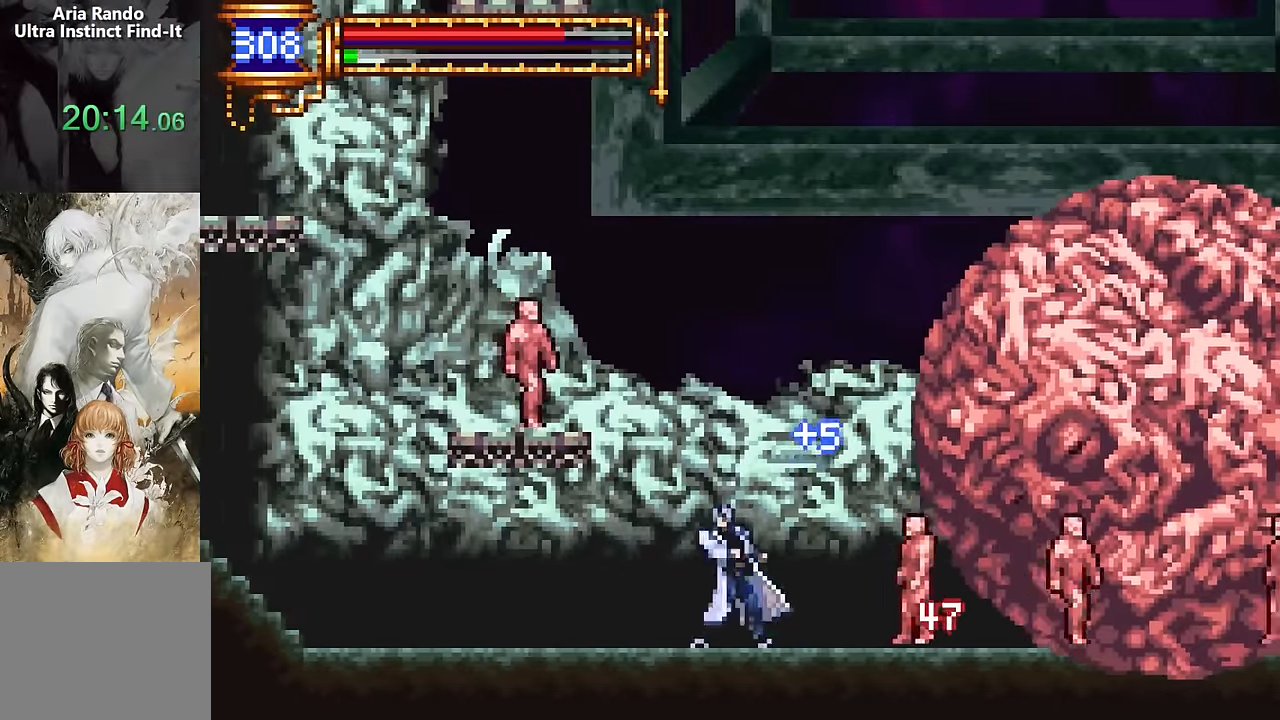
{"buttons": ["CROSS", "SQUARE"], "events": [[17, "DPAD_RIGHT", "up"], [17, "SQUARE", "down"], [34, "DPAD_LEFT", "down"], [34, "SQUARE", "up"], [117, "DPAD_LEFT", "up"], [184, "CROSS", "down"], [184, "DPAD_LEFT", "down"], [200, "CROSS", "up"], [250, "CROSS", "down"], [250, "DPAD_LEFT", "up"], [267, "CROSS", "up"], [267, "DPAD_LEFT", "down"], [300, "DPAD_LEFT", "up"], [317, "DPAD_RIGHT", "down"], [384, "SQUARE", "down"], [400, "SQUARE", "up"], [467, "DPAD_RIGHT", "up"], [484, "DPAD_LEFT", "down"], [500, "CROSS", "down"], [500, "DPAD_LEFT", "up"], [500, "SQUARE", "down"]]}
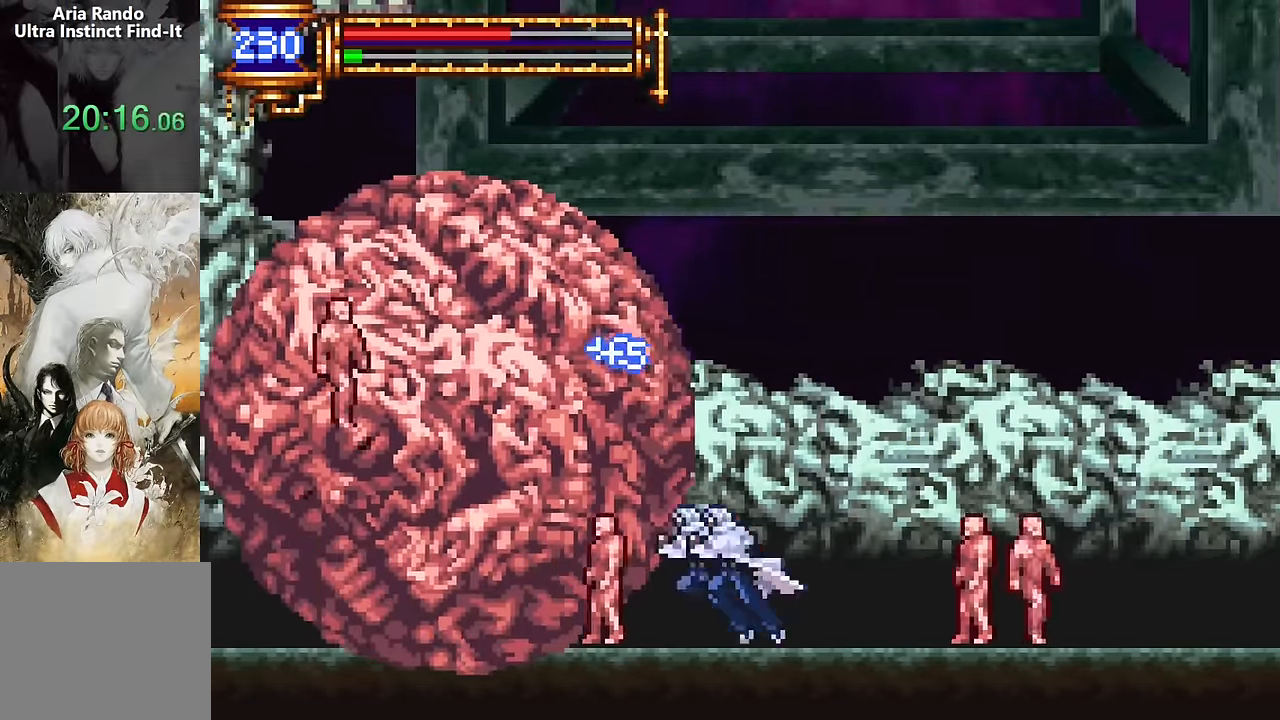
{"buttons": [], "events": [[34, "DPAD_RIGHT", "down"], [84, "SQUARE", "up"], [100, "CROSS", "up"], [167, "CROSS", "down"], [217, "CROSS", "up"], [284, "DPAD_LEFT", "down"], [284, "DPAD_RIGHT", "up"], [284, "SQUARE", "down"], [300, "DPAD_LEFT", "up"], [300, "DPAD_UP", "down"], [300, "SQUARE", "up"], [317, "DPAD_RIGHT", "down"], [317, "DPAD_UP", "up"], [384, "CROSS", "down"], [384, "DPAD_LEFT", "down"], [384, "DPAD_RIGHT", "up"], [400, "CROSS", "up"], [400, "SQUARE", "down"], [417, "DPAD_LEFT", "up"], [417, "SQUARE", "up"], [450, "DPAD_RIGHT", "down"], [500, "DPAD_RIGHT", "up"]]}
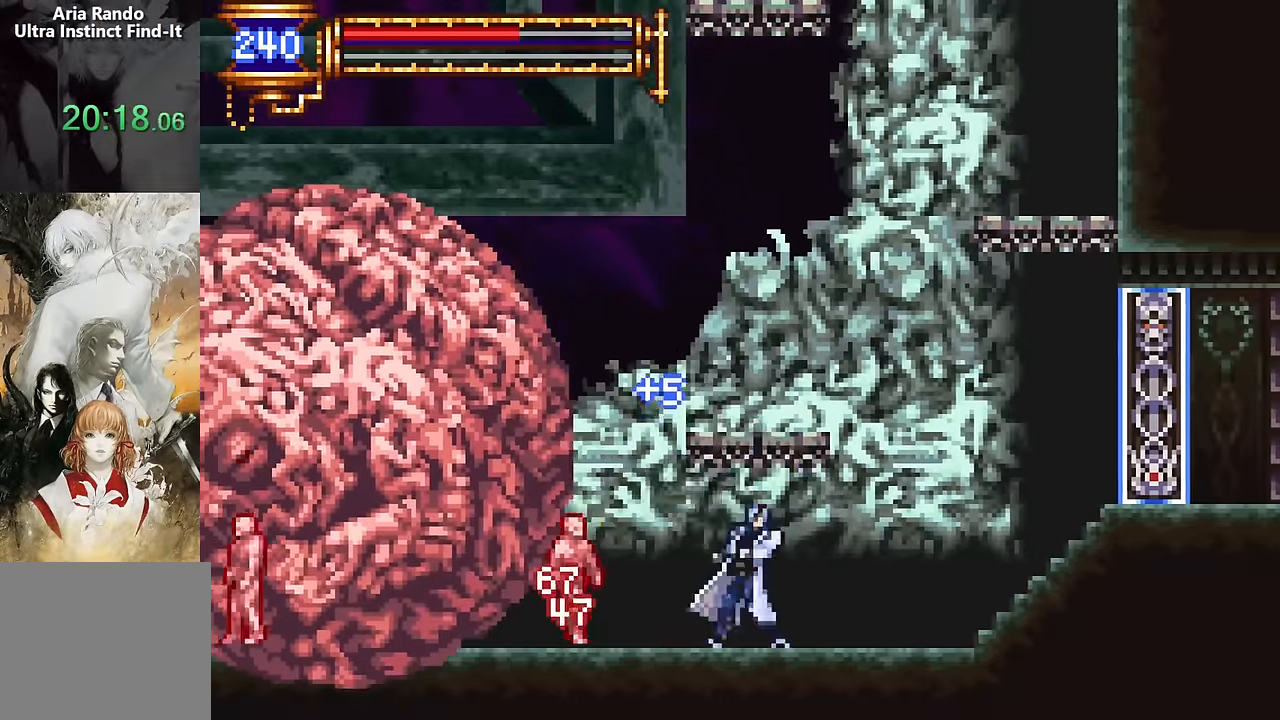
{"buttons": ["DPAD_RIGHT"], "events": [[17, "CROSS", "down"], [17, "DPAD_LEFT", "down"], [17, "SQUARE", "down"], [34, "CROSS", "up"], [34, "DPAD_LEFT", "up"], [34, "DPAD_RIGHT", "down"], [50, "SQUARE", "up"], [117, "DPAD_LEFT", "down"], [117, "DPAD_RIGHT", "up"], [134, "CROSS", "down"], [134, "DPAD_LEFT", "up"], [134, "SQUARE", "down"], [150, "CROSS", "up"], [150, "DPAD_RIGHT", "down"], [167, "SQUARE", "up"], [234, "DPAD_LEFT", "down"], [234, "DPAD_RIGHT", "up"], [250, "CROSS", "down"], [250, "DPAD_LEFT", "up"], [250, "SQUARE", "down"], [267, "CROSS", "up"], [267, "DPAD_RIGHT", "down"], [284, "SQUARE", "up"], [350, "CROSS", "down"], [467, "CROSS", "up"]]}
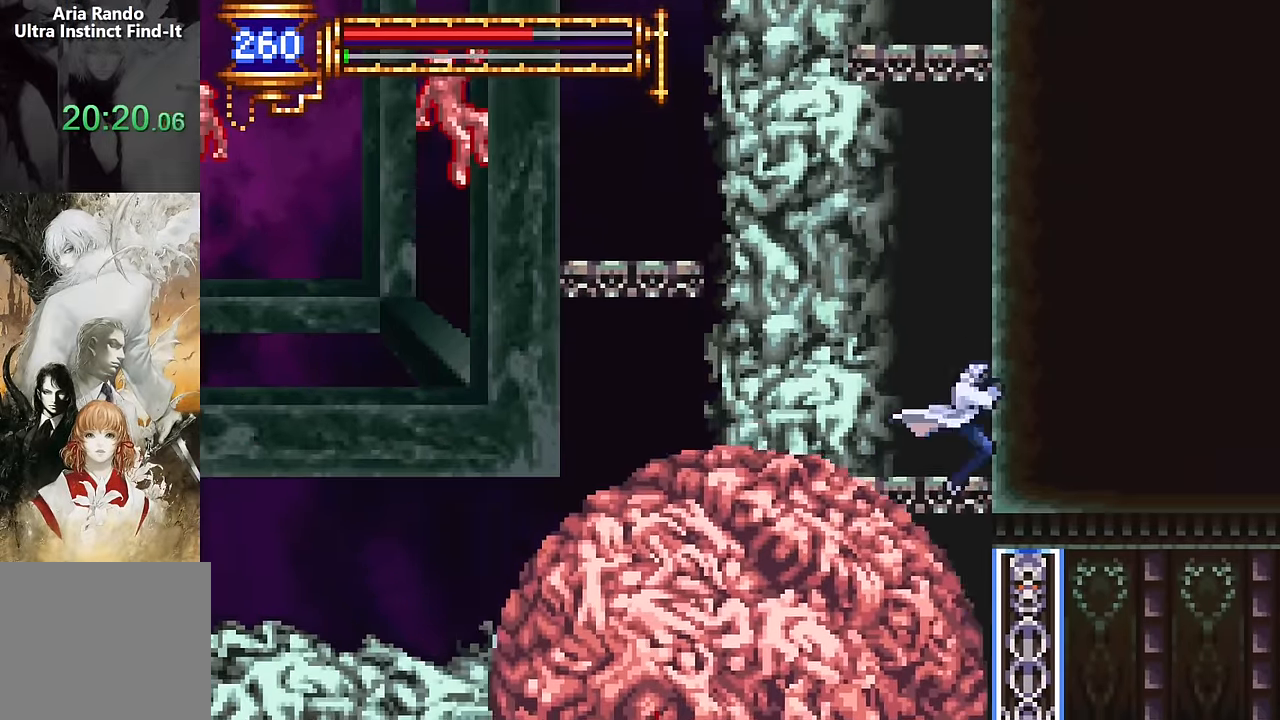
{"buttons": ["DPAD_RIGHT"], "events": [[17, "CROSS", "down"], [34, "DPAD_LEFT", "down"], [34, "DPAD_RIGHT", "up"], [67, "CROSS", "up"], [67, "DPAD_LEFT", "up"], [134, "DPAD_LEFT", "down"], [217, "SQUARE", "down"], [234, "SQUARE", "up"], [317, "DPAD_LEFT", "up"], [334, "DPAD_RIGHT", "down"], [350, "CROSS", "down"], [350, "DPAD_RIGHT", "up"], [367, "DPAD_LEFT", "down"], [384, "CROSS", "up"], [450, "DPAD_LEFT", "up"], [467, "DPAD_RIGHT", "down"]]}
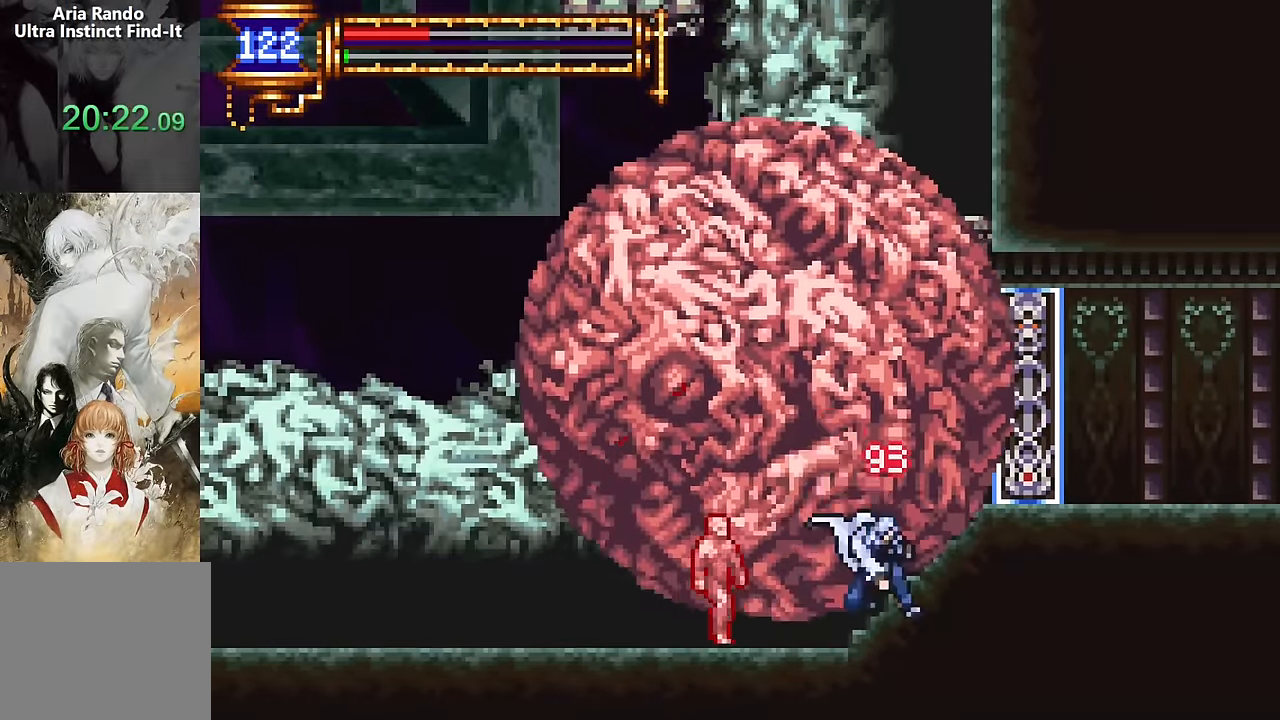
{"buttons": [], "events": [[17, "CROSS", "down"], [34, "CROSS", "up"], [84, "CROSS", "down"], [217, "CROSS", "up"], [234, "START", "down"], [250, "DPAD_RIGHT", "up"], [284, "START", "up"], [300, "DPAD_DOWN", "down"], [350, "CROSS", "down"], [367, "DPAD_DOWN", "up"], [383, "CROSS", "up"]]}
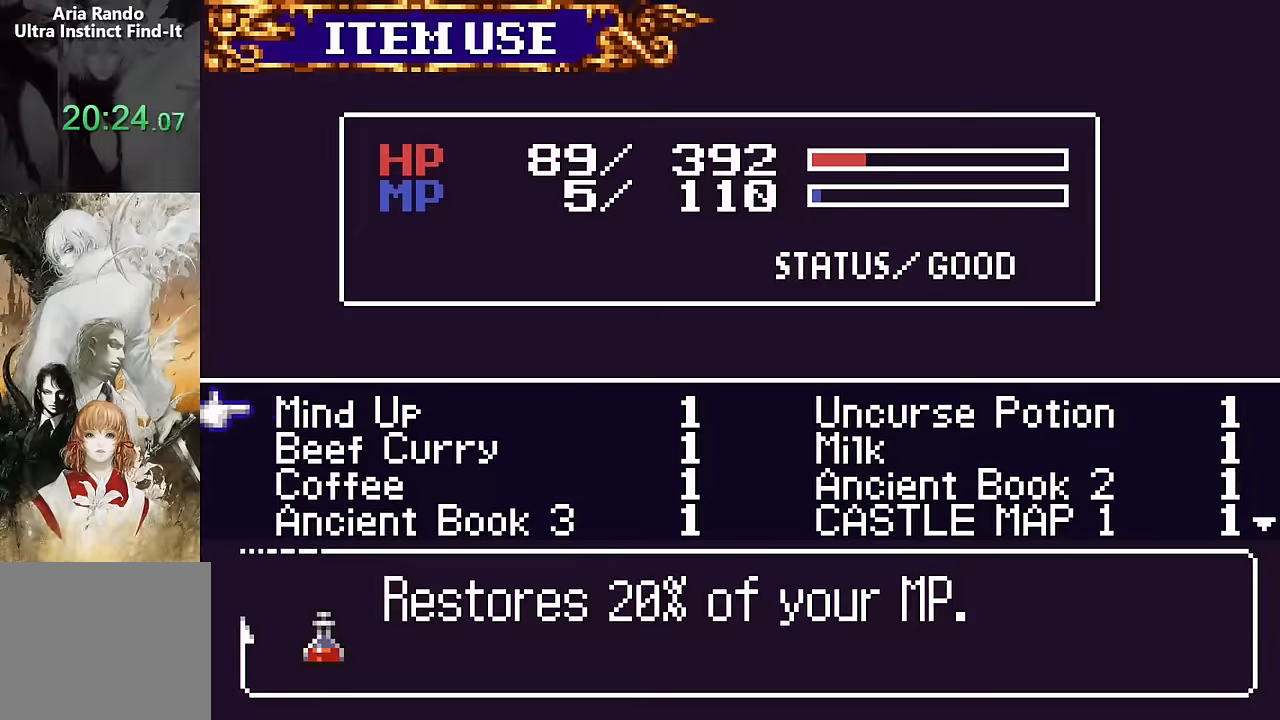
{"buttons": ["DPAD_LEFT"], "events": [[183, "DPAD_DOWN", "down"], [200, "DPAD_DOWN", "up"], [283, "DPAD_RIGHT", "down"], [300, "DPAD_RIGHT", "up"], [333, "CROSS", "down"], [350, "CROSS", "up"], [350, "SQUARE", "down"], [367, "SQUARE", "up"], [433, "SQUARE", "down"], [450, "SQUARE", "up"], [483, "DPAD_LEFT", "down"]]}
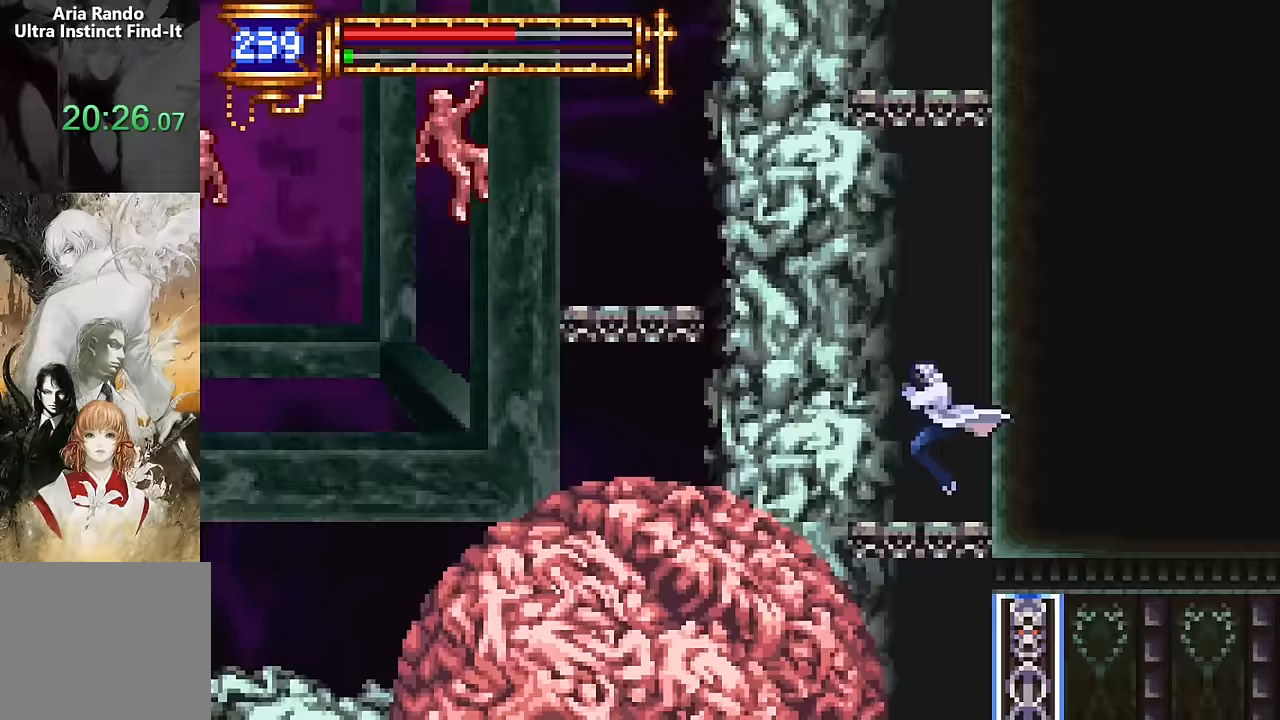
{"buttons": ["DPAD_LEFT"], "events": [[50, "CROSS", "down"], [83, "CROSS", "up"], [100, "CROSS", "down"], [133, "CROSS", "up"], [183, "DPAD_LEFT", "up"], [200, "DPAD_RIGHT", "down"], [217, "CROSS", "down"], [250, "CROSS", "up"], [267, "CROSS", "down"], [283, "CROSS", "up"], [367, "DPAD_RIGHT", "up"], [383, "CROSS", "down"], [383, "DPAD_LEFT", "down"], [417, "CROSS", "up"], [433, "CROSS", "down"], [483, "CROSS", "up"]]}
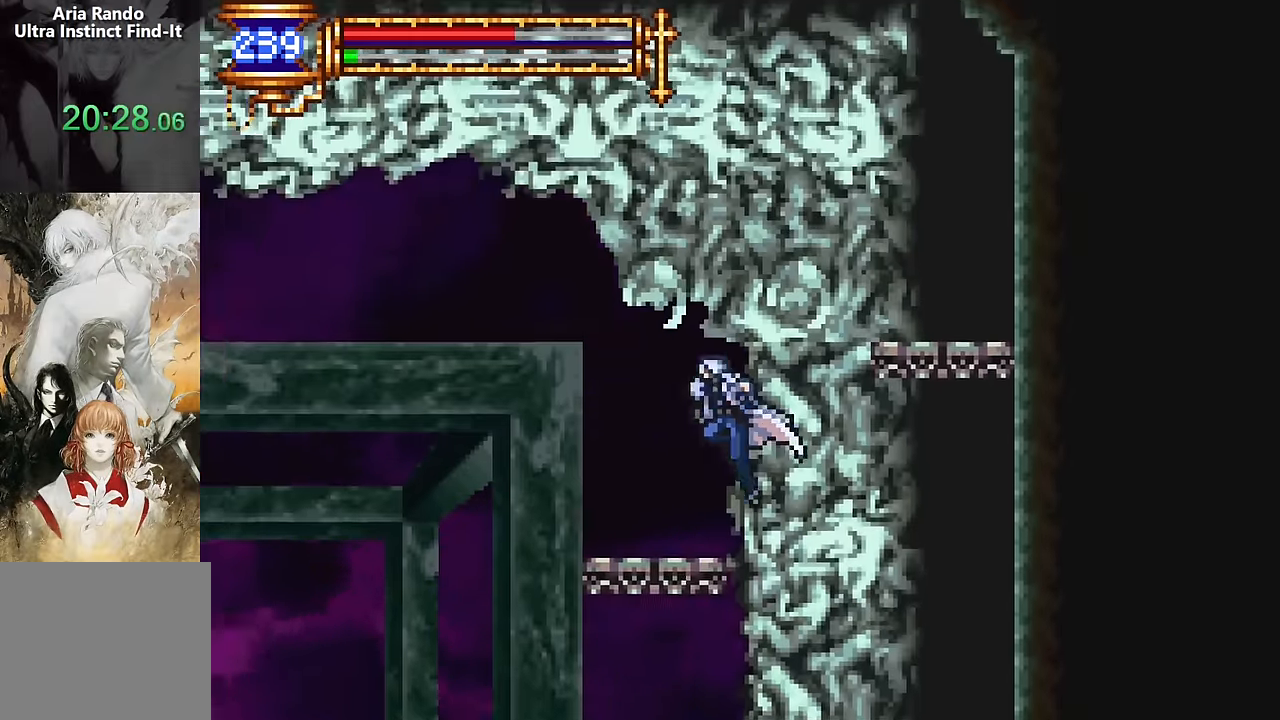
{"buttons": [], "events": [[83, "CROSS", "down"], [117, "CROSS", "up"], [133, "CROSS", "down"], [167, "CROSS", "up"], [267, "CROSS", "down"], [283, "CROSS", "up"], [283, "SQUARE", "down"], [300, "SQUARE", "up"], [367, "DPAD_LEFT", "up"], [400, "CROSS", "down"], [400, "DPAD_RIGHT", "down"], [400, "SQUARE", "down"], [417, "CROSS", "up"], [417, "DPAD_RIGHT", "up"], [433, "SQUARE", "up"]]}
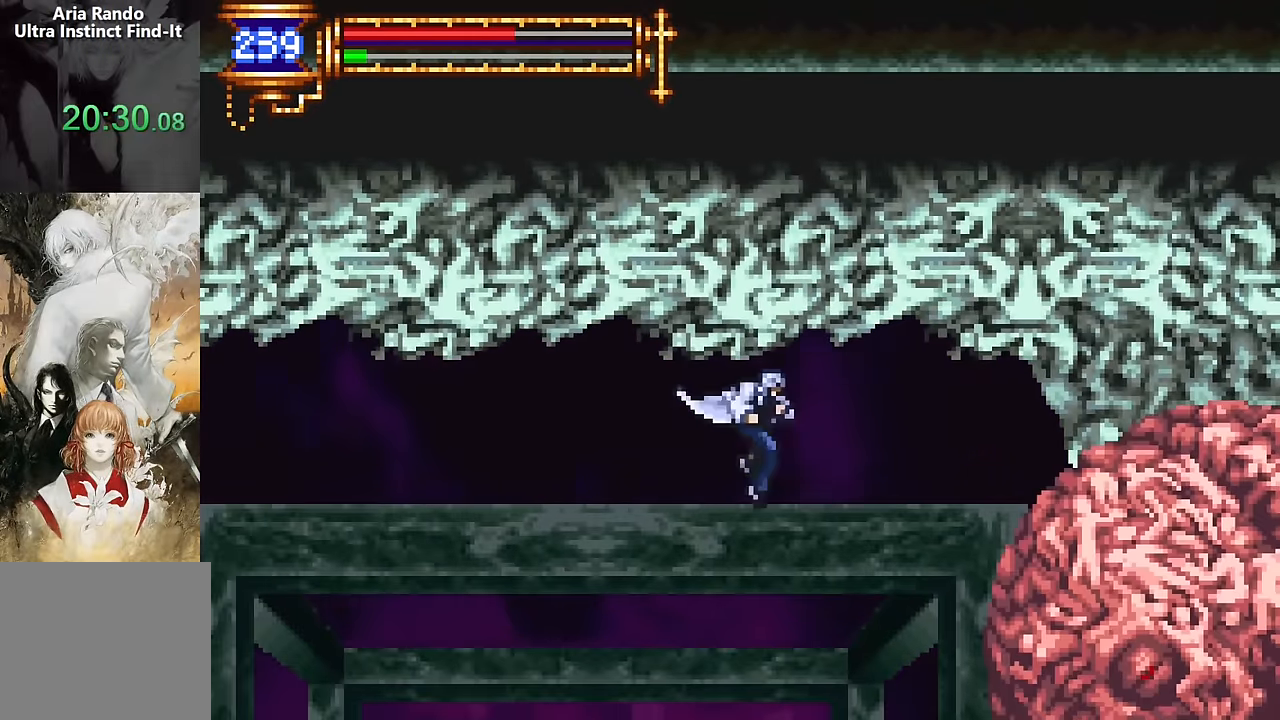
{"buttons": ["DPAD_LEFT"], "events": [[17, "CROSS", "down"], [17, "SQUARE", "down"], [33, "CROSS", "up"], [50, "SQUARE", "up"], [183, "DPAD_RIGHT", "down"], [217, "CROSS", "down"], [233, "CROSS", "up"], [233, "SQUARE", "down"], [250, "DPAD_RIGHT", "up"], [250, "SQUARE", "up"], [267, "DPAD_LEFT", "down"], [317, "DPAD_LEFT", "up"], [333, "CROSS", "down"], [333, "DPAD_RIGHT", "down"], [333, "SQUARE", "down"], [350, "CROSS", "up"], [350, "DPAD_RIGHT", "up"], [367, "DPAD_LEFT", "down"], [367, "SQUARE", "up"], [433, "DPAD_LEFT", "up"], [433, "DPAD_RIGHT", "down"], [450, "DPAD_RIGHT", "up"], [450, "SQUARE", "down"], [467, "DPAD_LEFT", "down"], [467, "SQUARE", "up"]]}
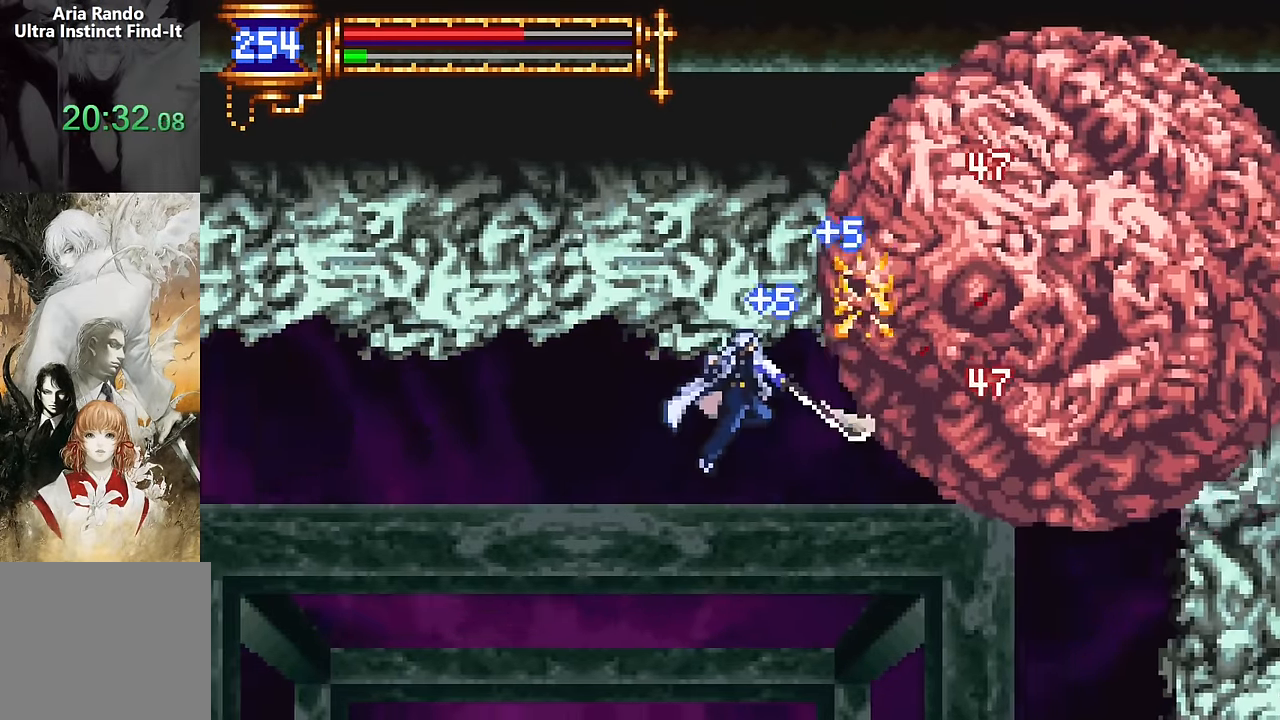
{"buttons": ["DPAD_LEFT"], "events": [[50, "CROSS", "down"], [50, "DPAD_LEFT", "up"], [50, "DPAD_RIGHT", "down"], [67, "CROSS", "up"], [67, "DPAD_RIGHT", "up"], [67, "SQUARE", "down"], [83, "DPAD_LEFT", "down"], [83, "SQUARE", "up"], [217, "DPAD_LEFT", "up"], [233, "CROSS", "down"], [233, "DPAD_RIGHT", "down"], [250, "CROSS", "up"], [250, "DPAD_RIGHT", "up"], [250, "SQUARE", "down"], [267, "DPAD_LEFT", "down"], [267, "SQUARE", "up"], [350, "DPAD_LEFT", "up"], [367, "CROSS", "down"], [383, "CROSS", "up"], [383, "DPAD_LEFT", "down"], [383, "SQUARE", "down"], [400, "SQUARE", "up"]]}
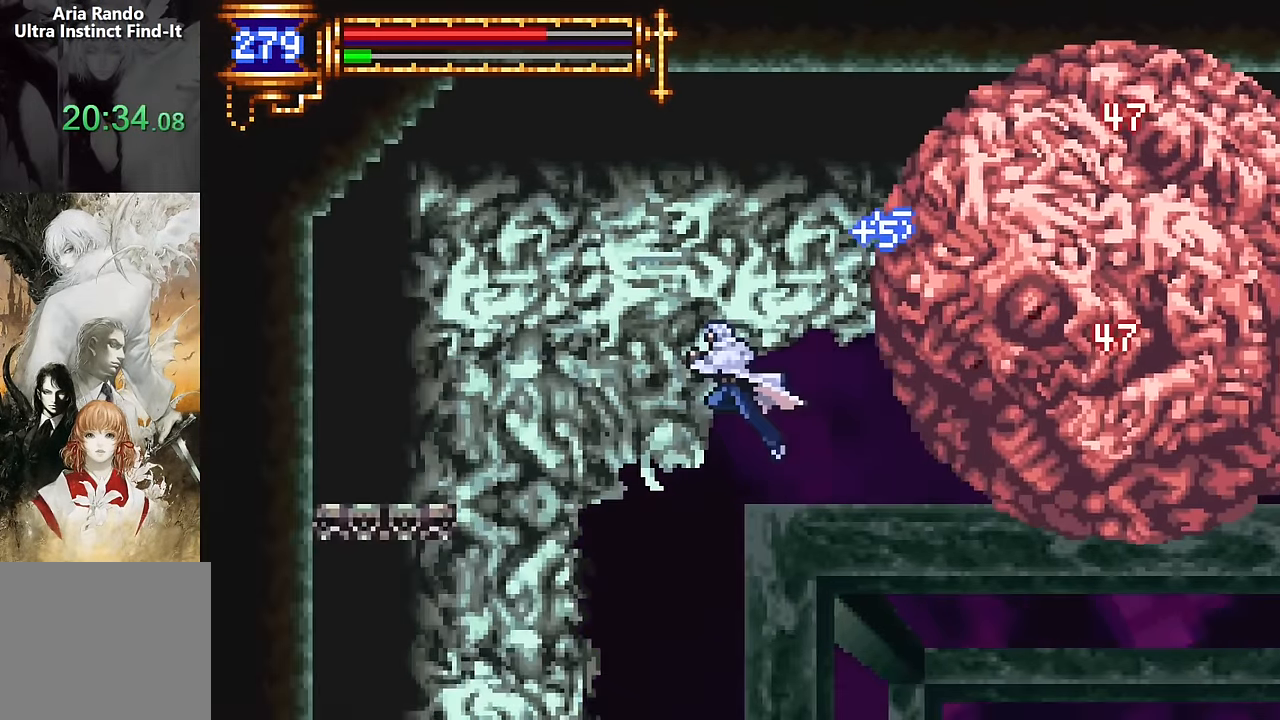
{"buttons": []}
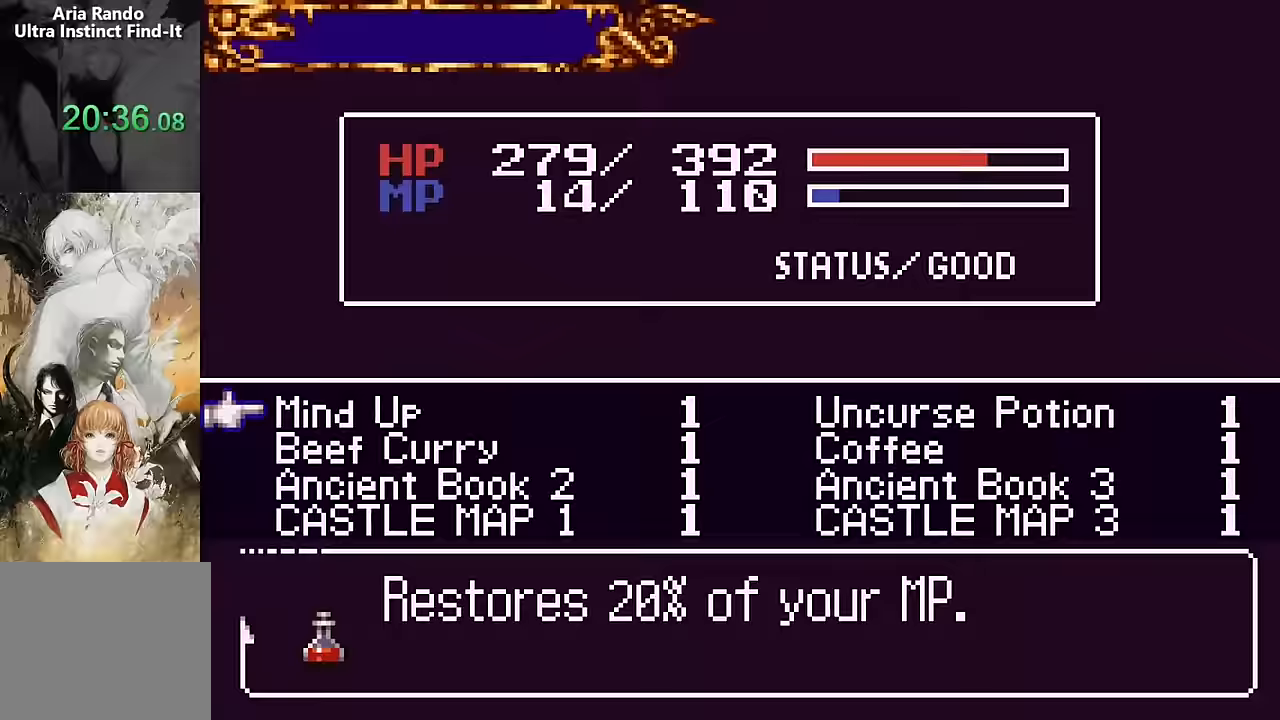
{"buttons": ["SQUARE"], "events": [[117, "CROSS", "down"], [117, "SQUARE", "down"], [133, "CROSS", "up"], [150, "SQUARE", "up"], [217, "SQUARE", "down"], [233, "DPAD_LEFT", "down"], [233, "SQUARE", "up"], [267, "DPAD_LEFT", "up"], [283, "DPAD_RIGHT", "down"], [300, "DPAD_RIGHT", "up"], [300, "SQUARE", "down"], [317, "SQUARE", "up"], [367, "CROSS", "down"], [383, "CROSS", "up"], [383, "DPAD_LEFT", "down"], [433, "DPAD_LEFT", "up"], [483, "DPAD_RIGHT", "down"], [500, "DPAD_RIGHT", "up"], [500, "SQUARE", "down"]]}
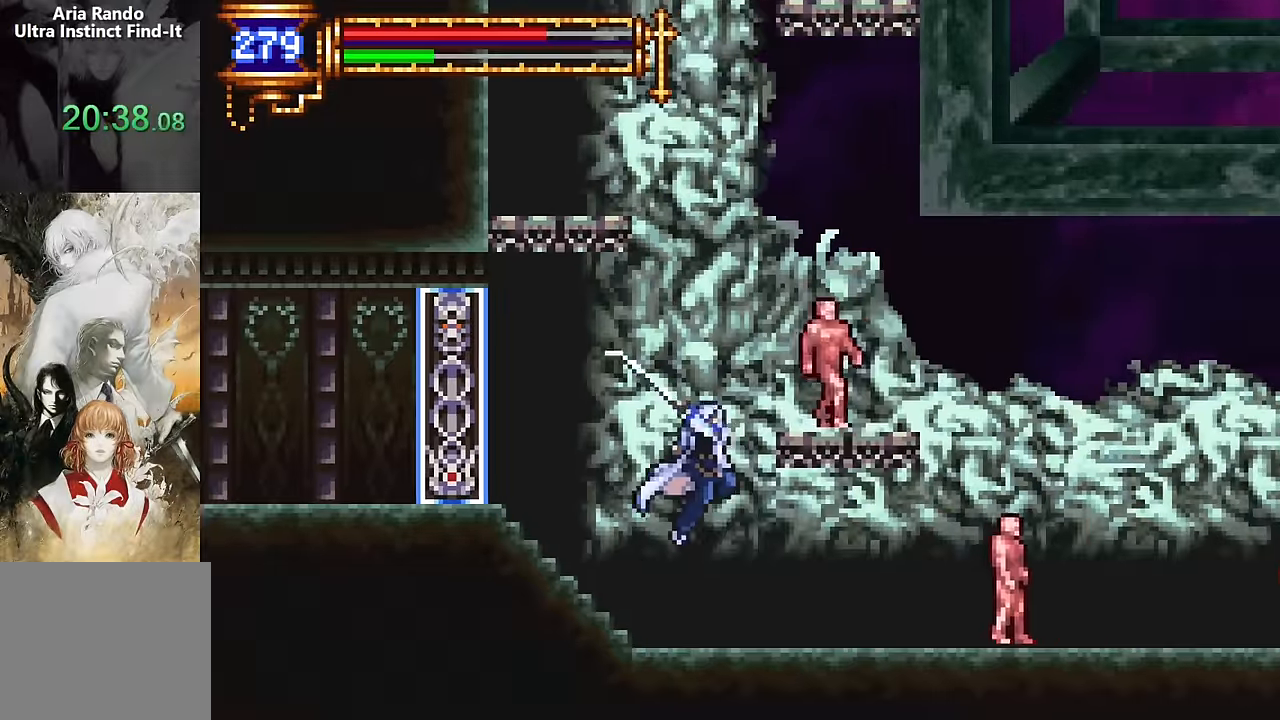
{"buttons": ["DPAD_RIGHT"], "events": [[17, "SQUARE", "up"], [117, "DPAD_RIGHT", "down"], [117, "SQUARE", "down"], [133, "DPAD_RIGHT", "up"], [133, "SQUARE", "up"], [200, "CROSS", "down"], [217, "CROSS", "up"], [217, "SQUARE", "down"], [233, "SQUARE", "up"], [300, "CROSS", "down"], [300, "SQUARE", "down"], [317, "CROSS", "up"], [317, "SQUARE", "up"], [383, "DPAD_RIGHT", "down"], [417, "SQUARE", "down"], [433, "SQUARE", "up"]]}
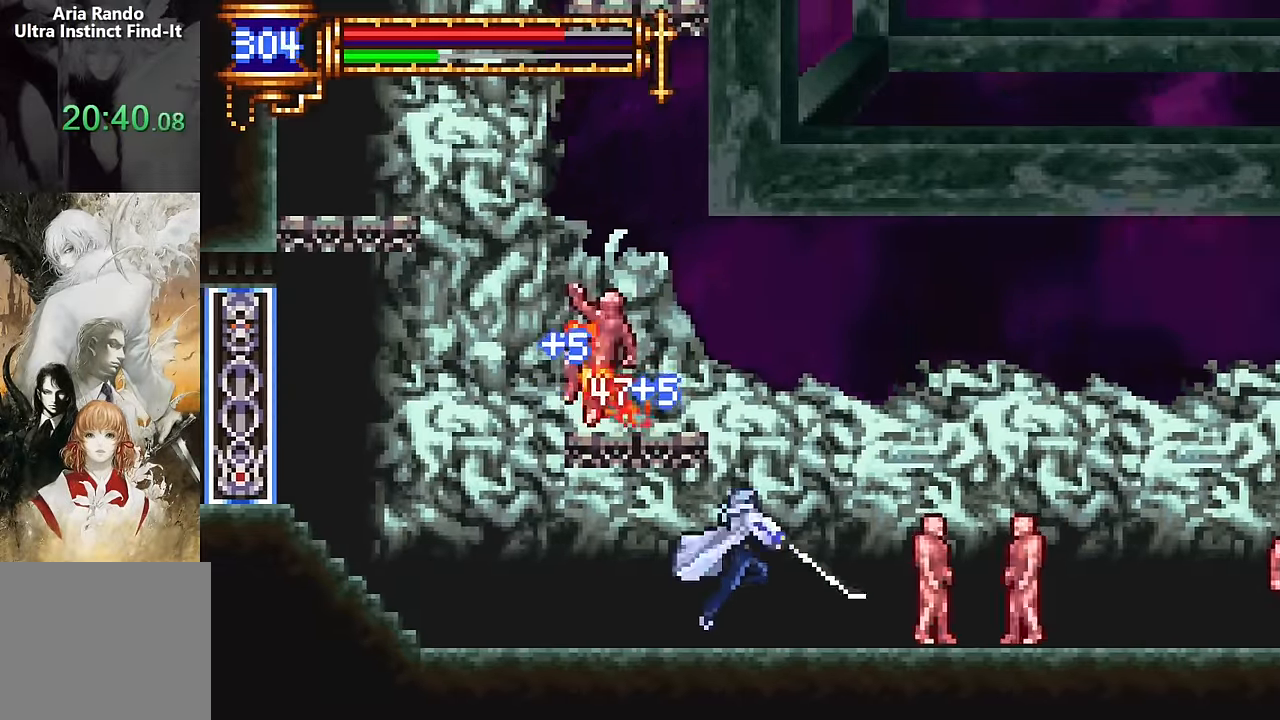
{"buttons": ["CROSS", "DPAD_LEFT"], "events": [[17, "CROSS", "down"], [17, "SQUARE", "down"], [33, "CROSS", "up"], [33, "DPAD_RIGHT", "up"], [50, "SQUARE", "up"], [117, "SQUARE", "down"], [133, "SQUARE", "up"], [200, "CROSS", "down"], [217, "CROSS", "up"], [217, "SQUARE", "down"], [233, "SQUARE", "up"], [300, "CROSS", "down"], [317, "CROSS", "up"], [317, "SQUARE", "down"], [333, "DPAD_RIGHT", "down"], [333, "SQUARE", "up"], [350, "DPAD_RIGHT", "up"], [400, "CROSS", "down"], [417, "CROSS", "up"], [417, "SQUARE", "down"], [433, "SQUARE", "up"], [500, "CROSS", "down"], [500, "DPAD_LEFT", "down"]]}
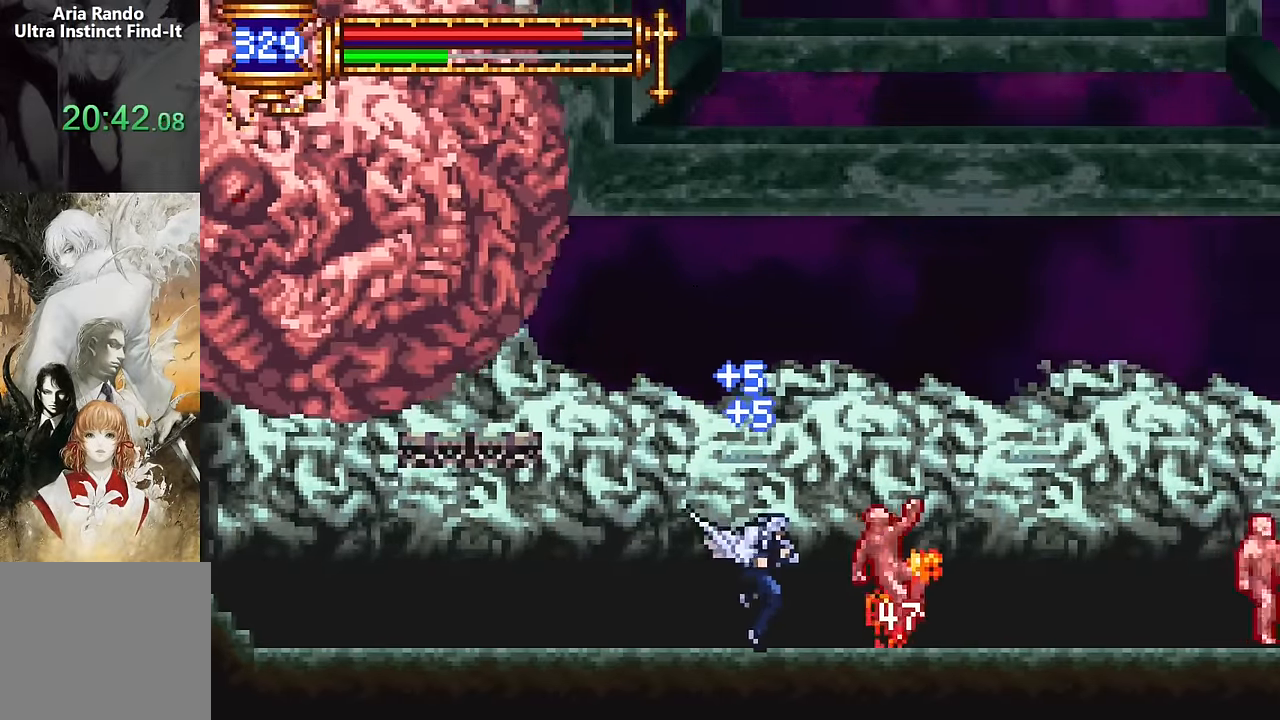
{"buttons": ["DPAD_RIGHT"], "events": [[17, "SQUARE", "down"], [33, "DPAD_LEFT", "up"], [100, "SQUARE", "up"], [133, "CROSS", "up"], [167, "SQUARE", "down"], [200, "SQUARE", "up"], [250, "CROSS", "down"], [267, "CROSS", "up"], [267, "SQUARE", "down"], [283, "SQUARE", "up"], [300, "DPAD_RIGHT", "down"], [383, "DPAD_RIGHT", "up"], [400, "CROSS", "down"], [400, "DPAD_LEFT", "down"], [417, "CROSS", "up"], [417, "DPAD_LEFT", "up"], [417, "DPAD_RIGHT", "down"], [417, "SQUARE", "down"], [433, "SQUARE", "up"]]}